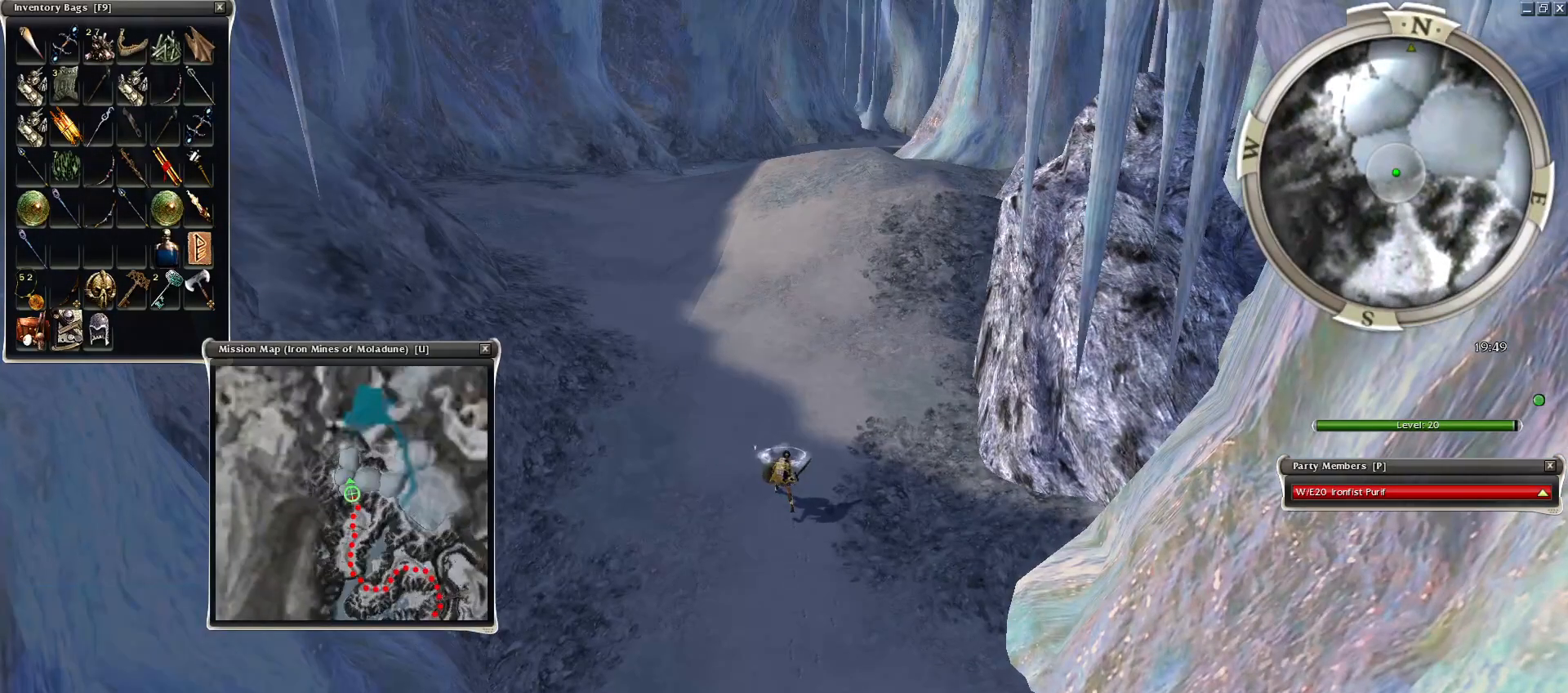
Gameplay with keyboard and mouse; each line is a JSON object with the keys and mouse buttons held at the frame after it. "events" lists presses ("down") and releases ("up") of "1", "2", "3", "4", "a", "alt", "c", "caps_lock", "ctrl", "d", "e", "f", "f1", "g", "q", "r", "s", "shift", "space", "t", "tab", "tilde", "v", "w", "x", "z", "mouse_left", "mouse_wheel", "mouse_right", "mouse_mb4" and "mouse_mb5" between this image and that frame as [ms after this image, input, new state], when the widget could be followed in between. "mouse_left", "mouse_wheel", "mouse_right", "mouse_mb4", "mouse_mb5" = the "left", "wheel", "right", "mb4", "mb5" buttons of the "mouse" list. No other keys are recorded. "wheel" means that the mouse wheel is clicked or scrolled. Mouse movement is not recorded.
{"keys": [], "mouse": [], "events": []}
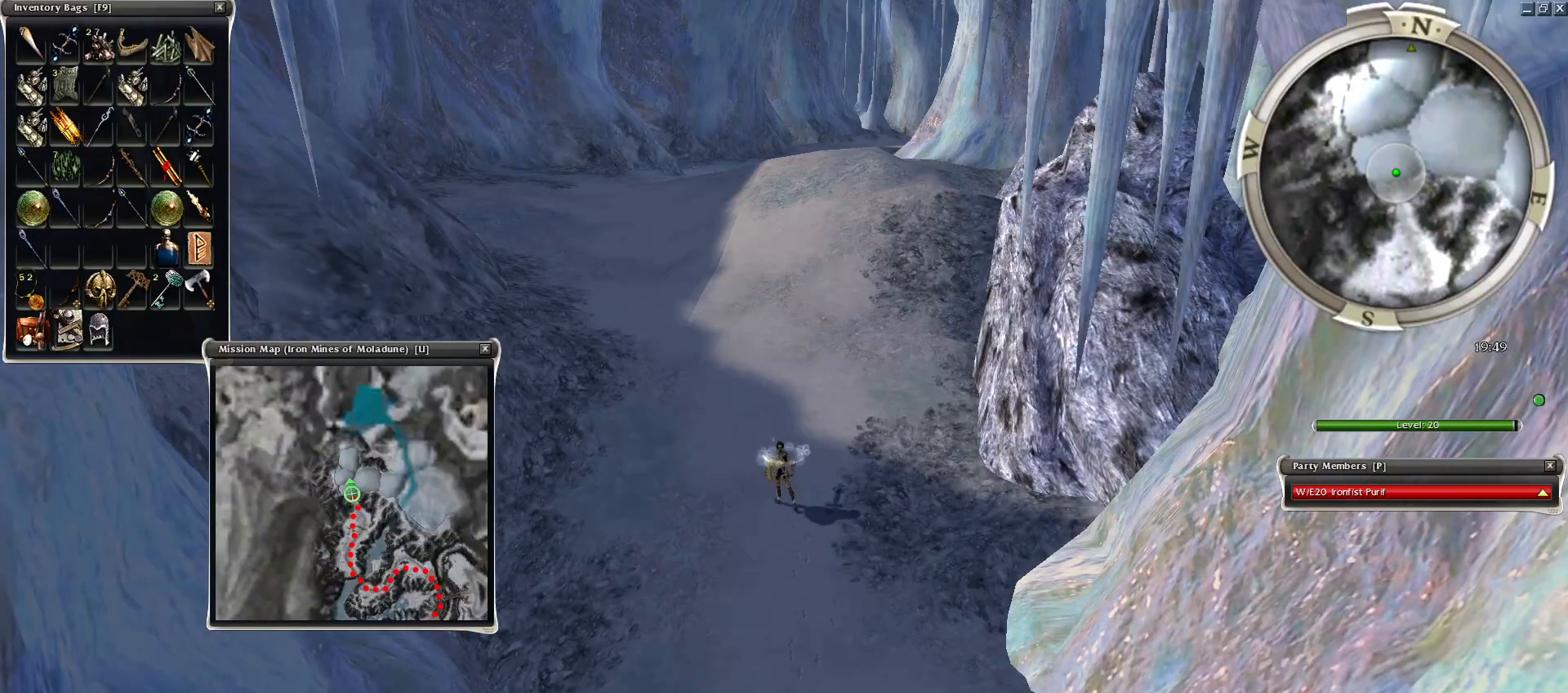
{"keys": [], "mouse": ["left"], "events": [[50, "mouse_left", "down"], [250, "mouse_left", "up"], [400, "mouse_left", "down"]]}
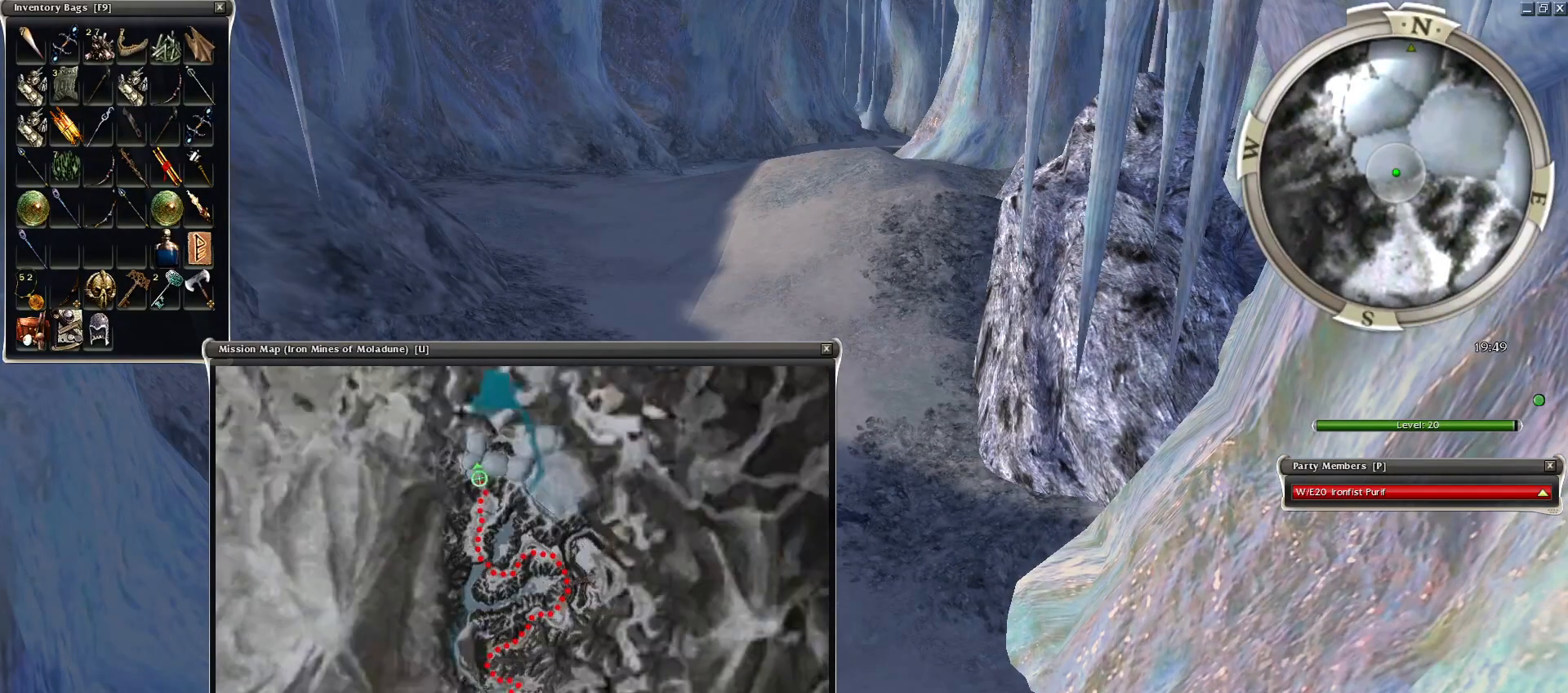
{"keys": [], "mouse": [], "events": [[450, "mouse_left", "up"]]}
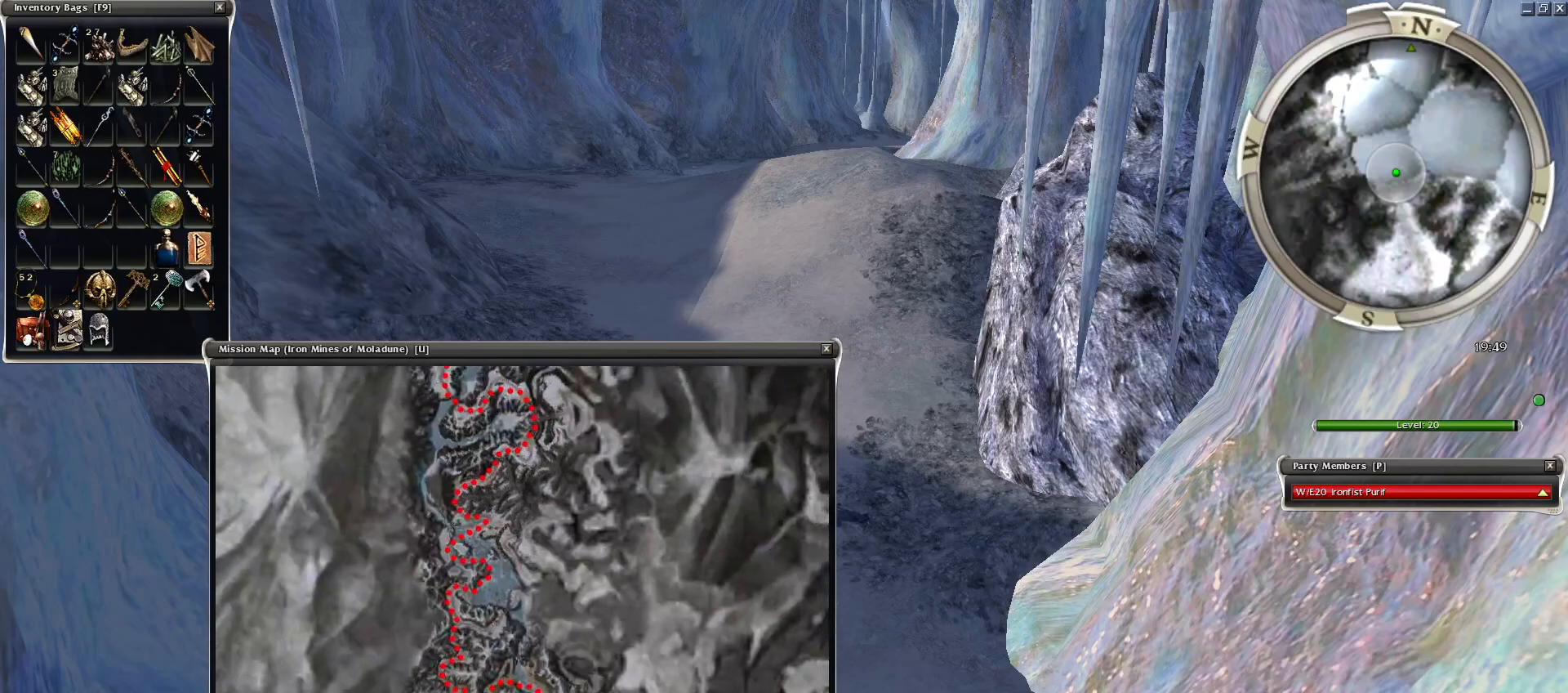
{"keys": [], "mouse": [], "events": []}
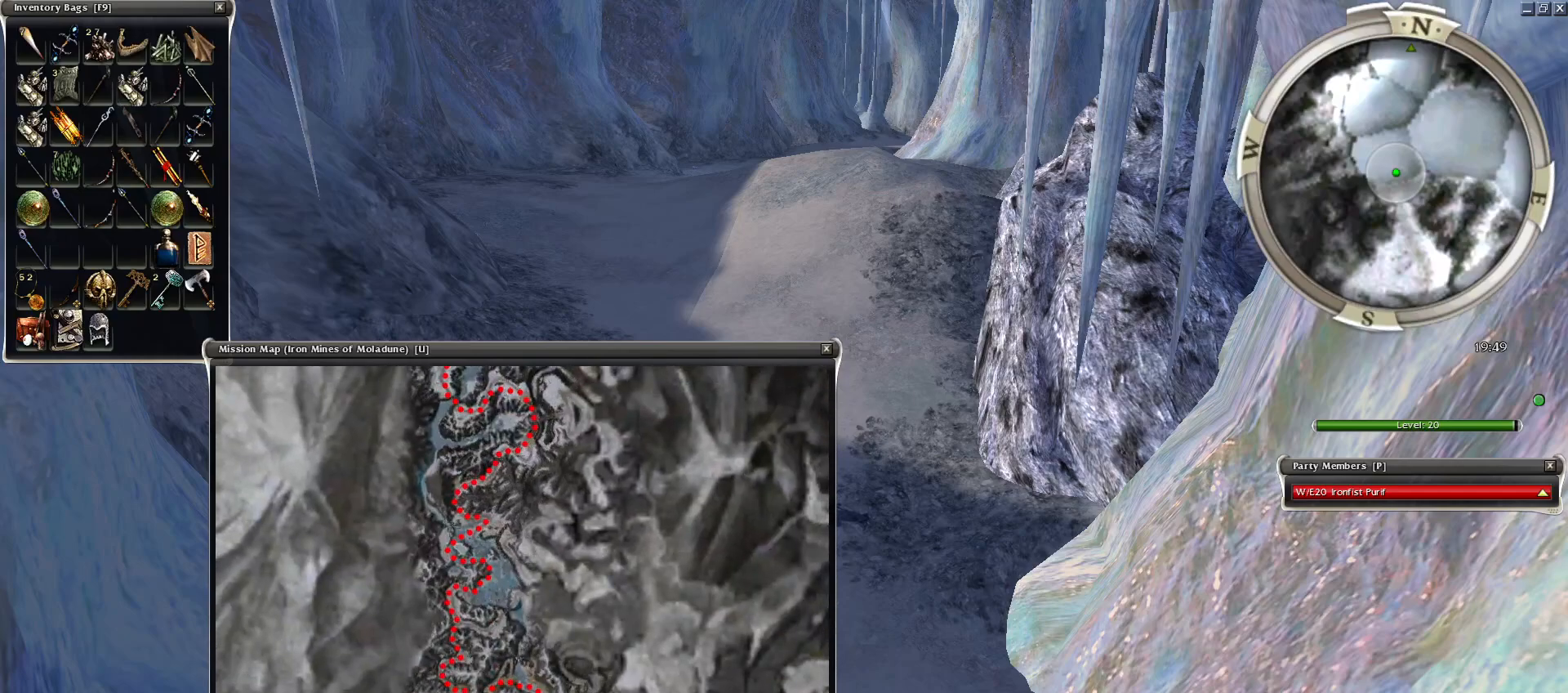
{"keys": [], "mouse": [], "events": []}
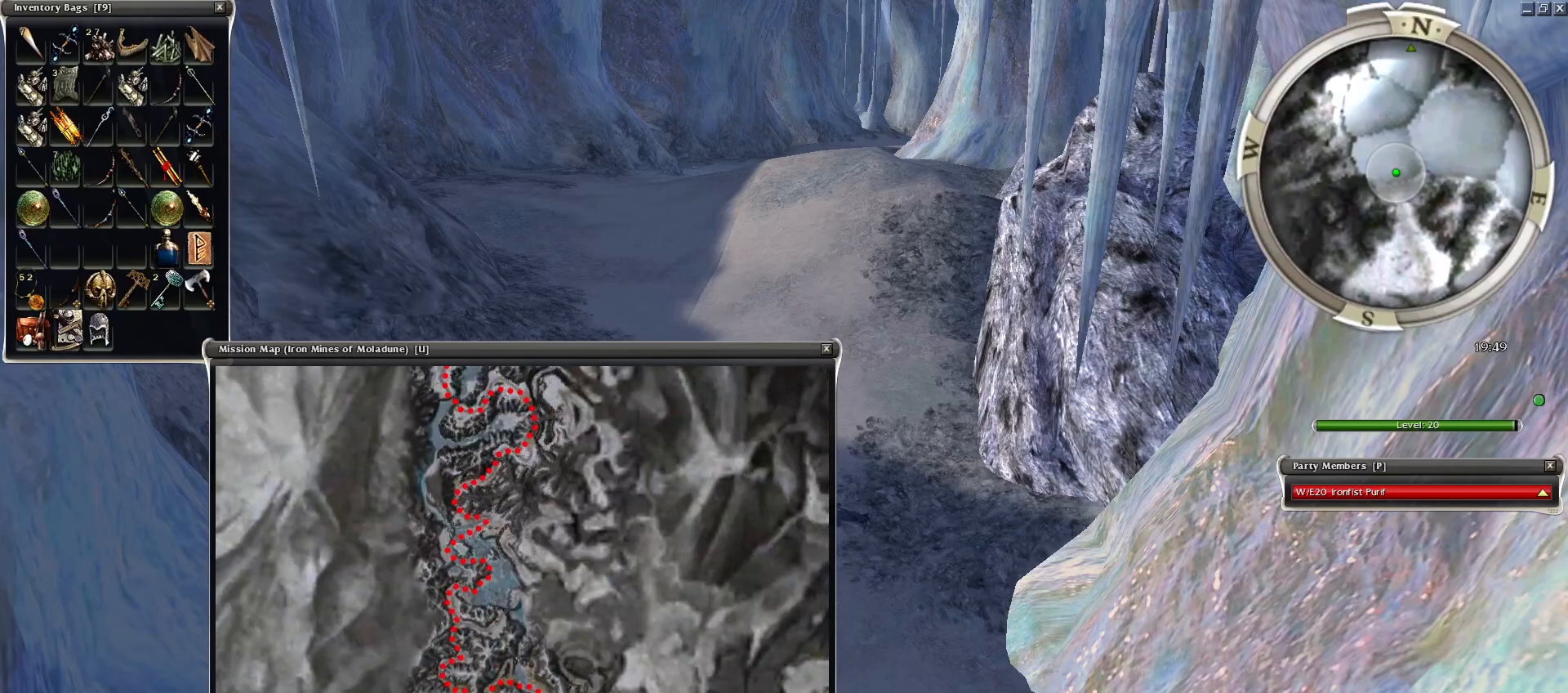
{"keys": [], "mouse": [], "events": [[250, "shift", "down"], [450, "shift", "up"]]}
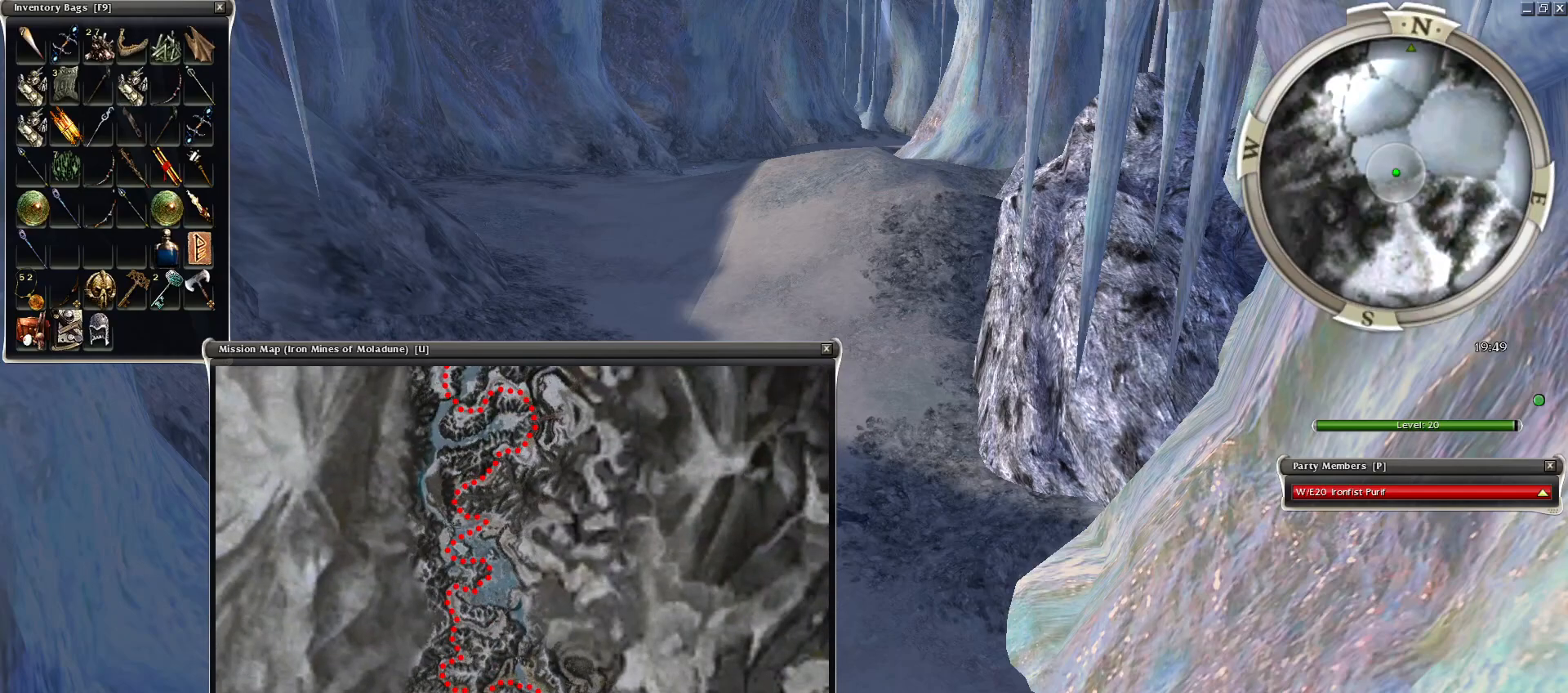
{"keys": [], "mouse": [], "events": [[50, "a", "down"], [150, "a", "up"], [150, "g", "down"], [250, "e", "down"], [250, "g", "up"], [350, "e", "up"]]}
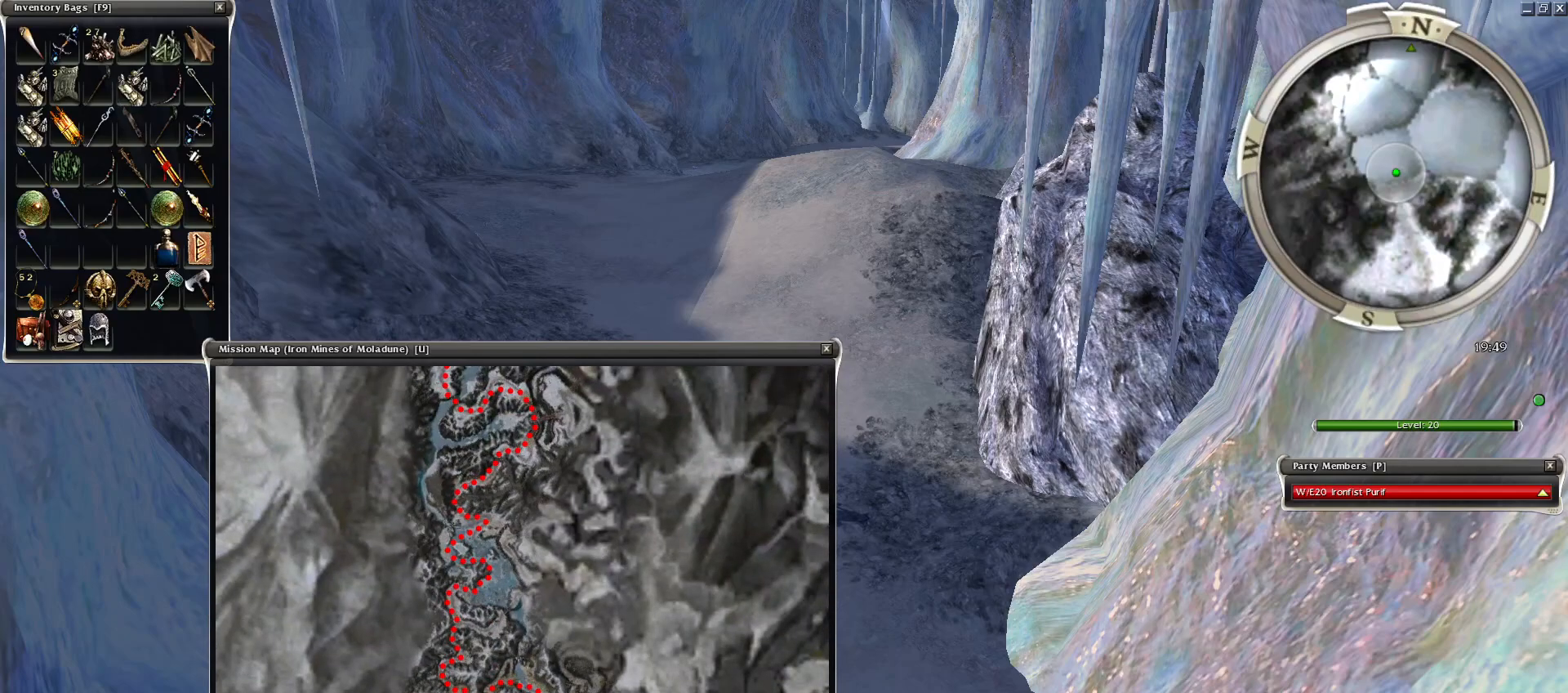
{"keys": [], "mouse": [], "events": []}
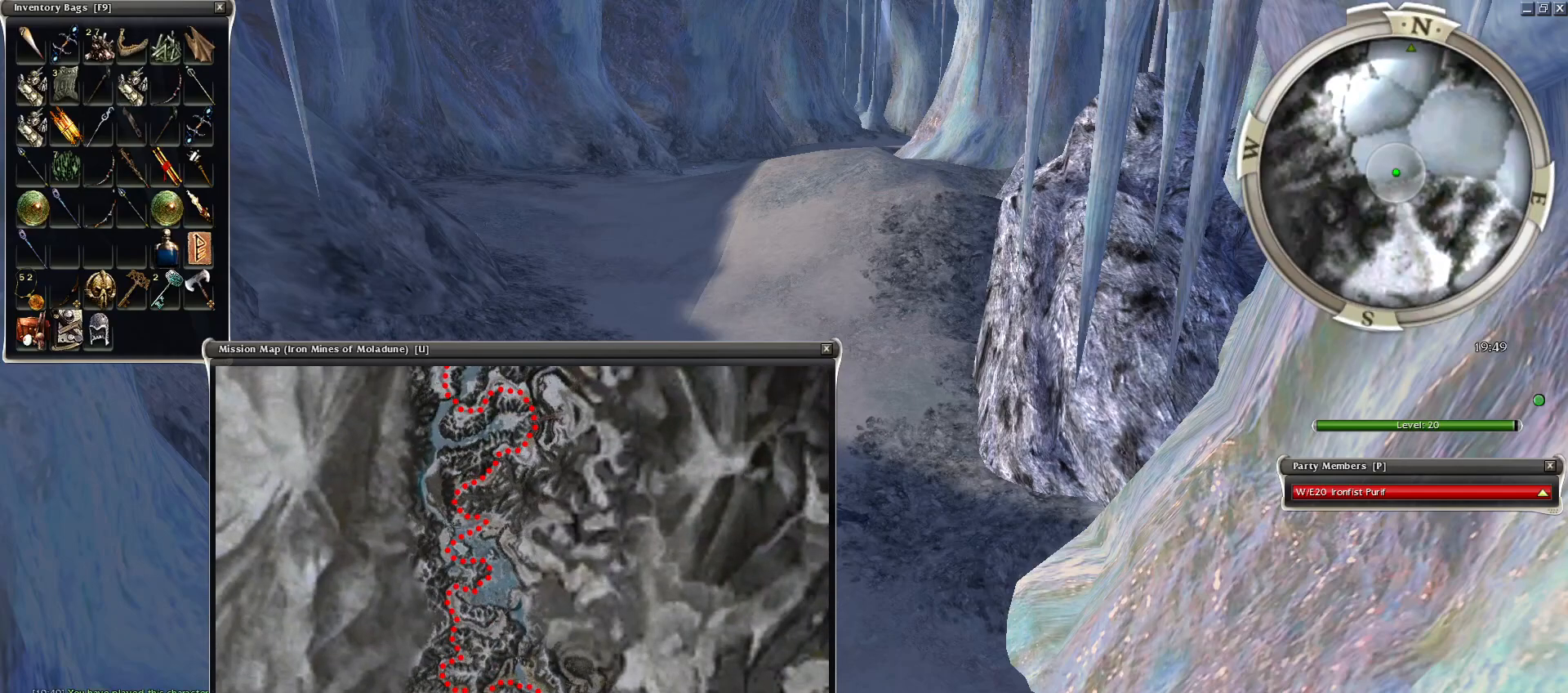
{"keys": [], "mouse": [], "events": []}
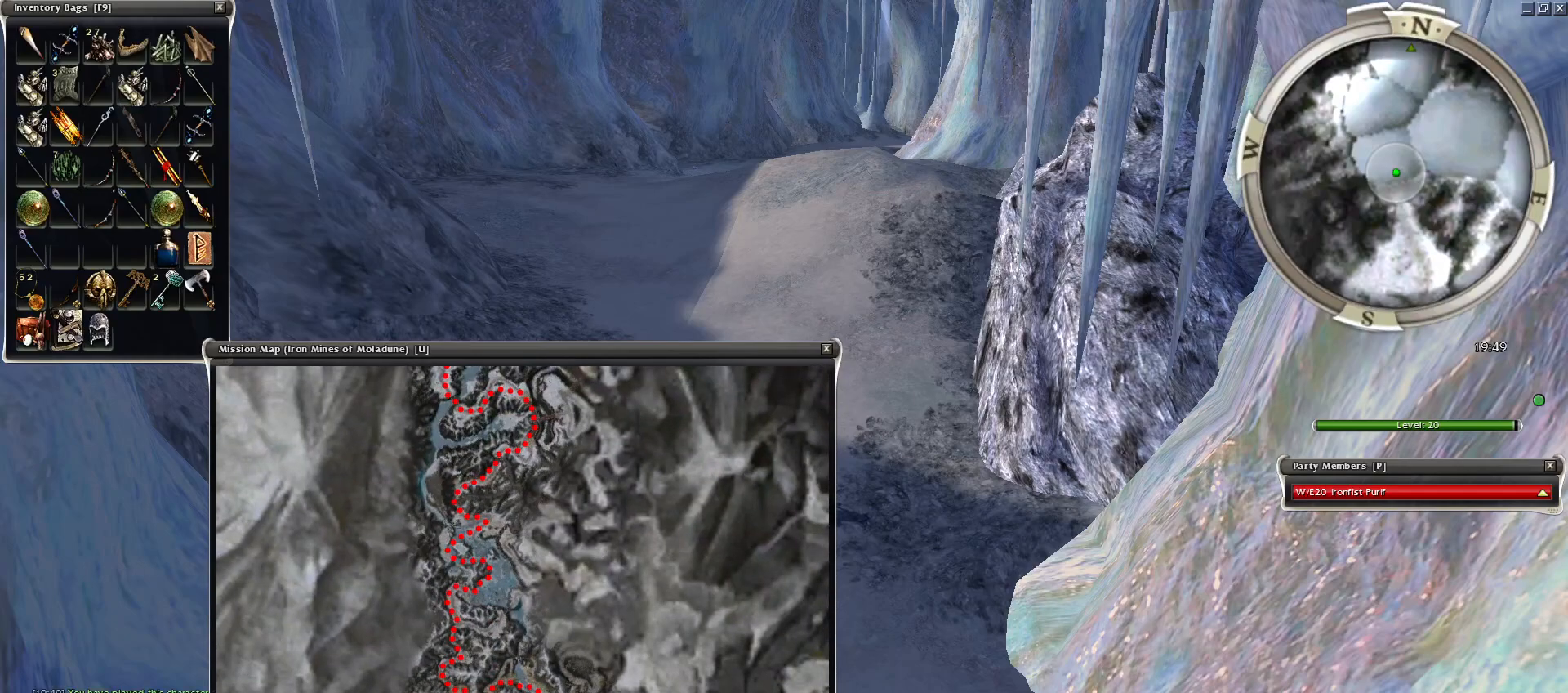
{"keys": [], "mouse": ["left"], "events": [[200, "mouse_left", "down"]]}
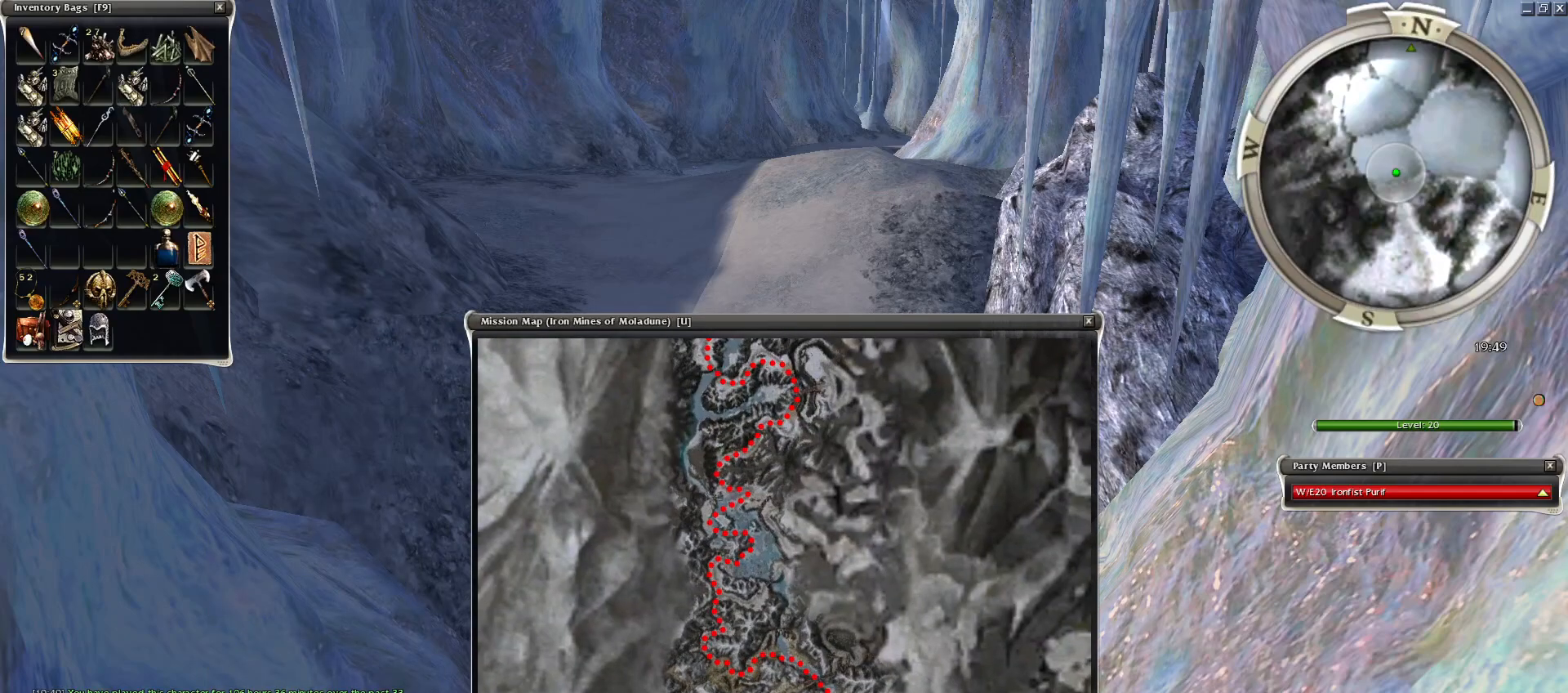
{"keys": [], "mouse": [], "events": [[350, "mouse_left", "up"]]}
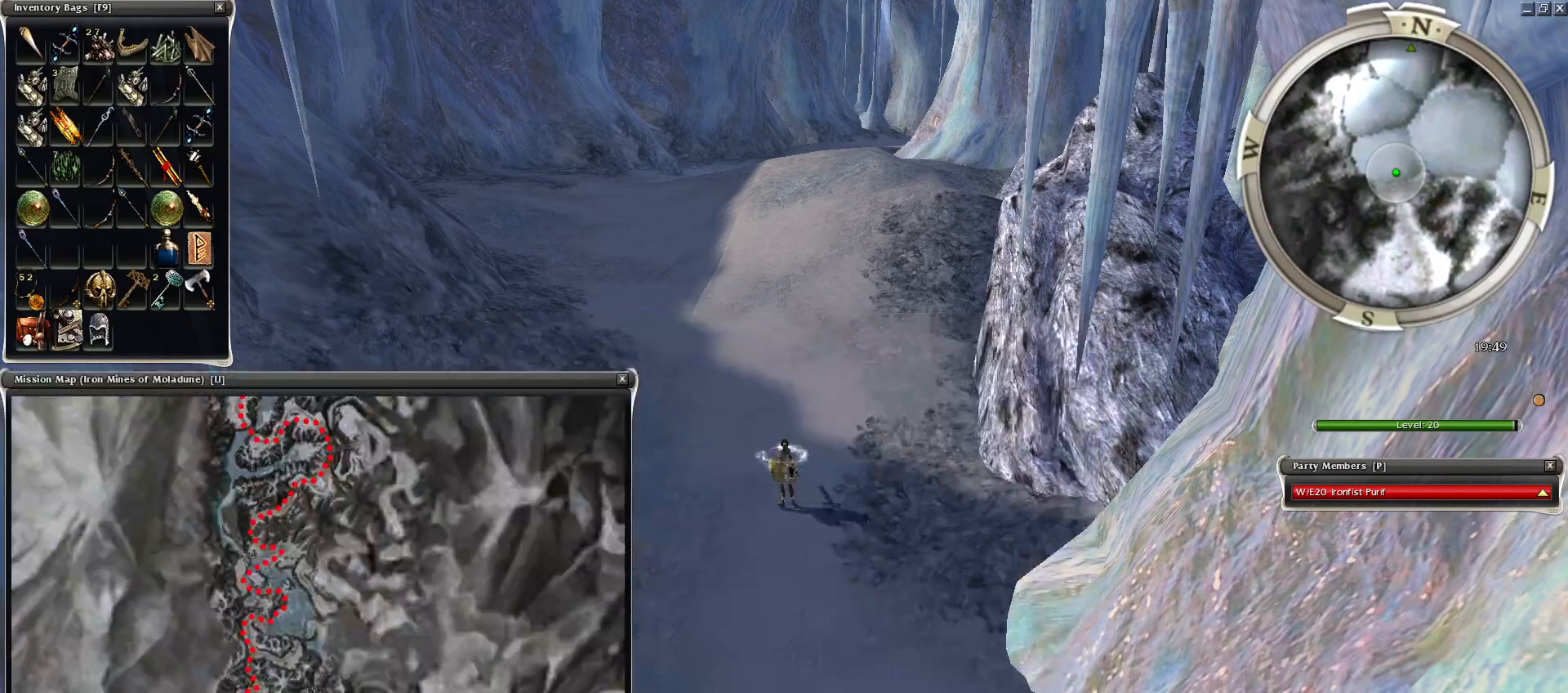
{"keys": [], "mouse": [], "events": []}
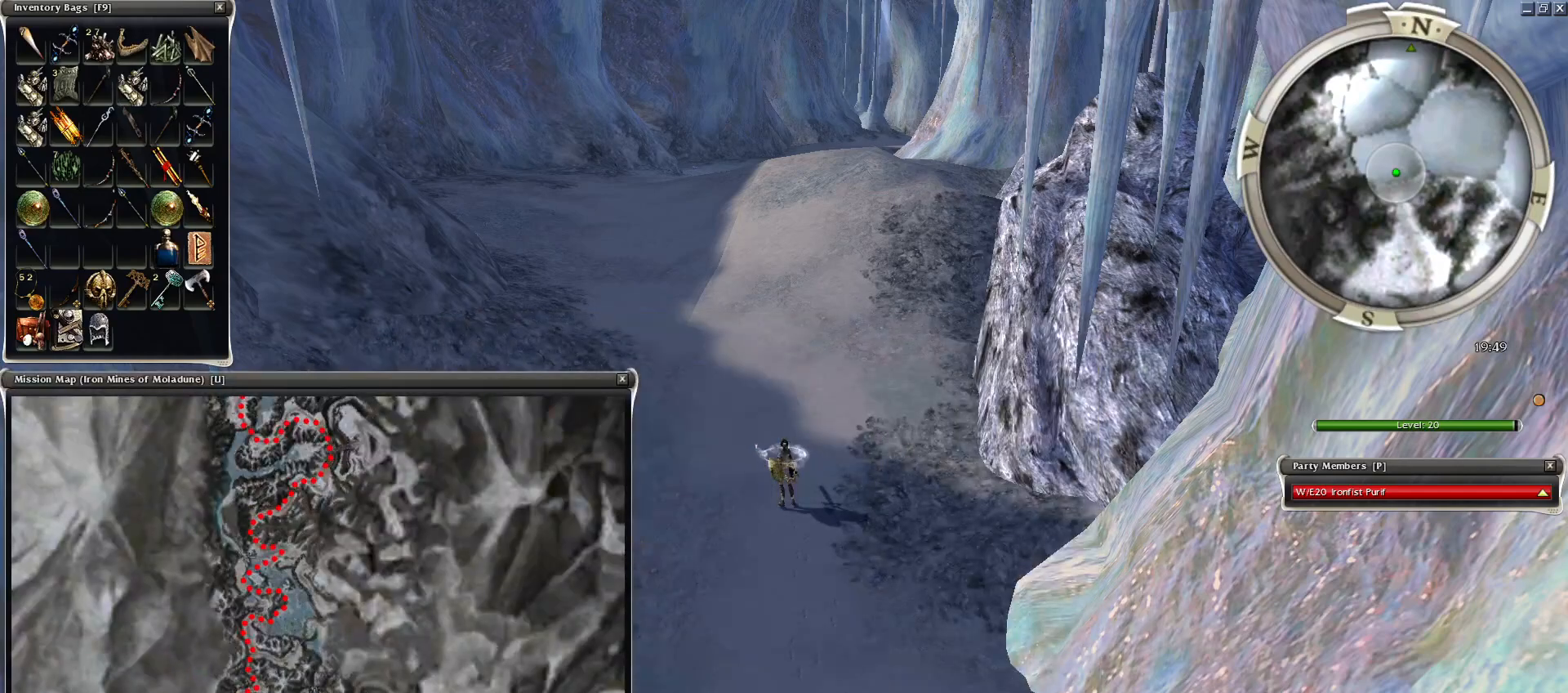
{"keys": [], "mouse": ["left"], "events": [[450, "mouse_left", "down"]]}
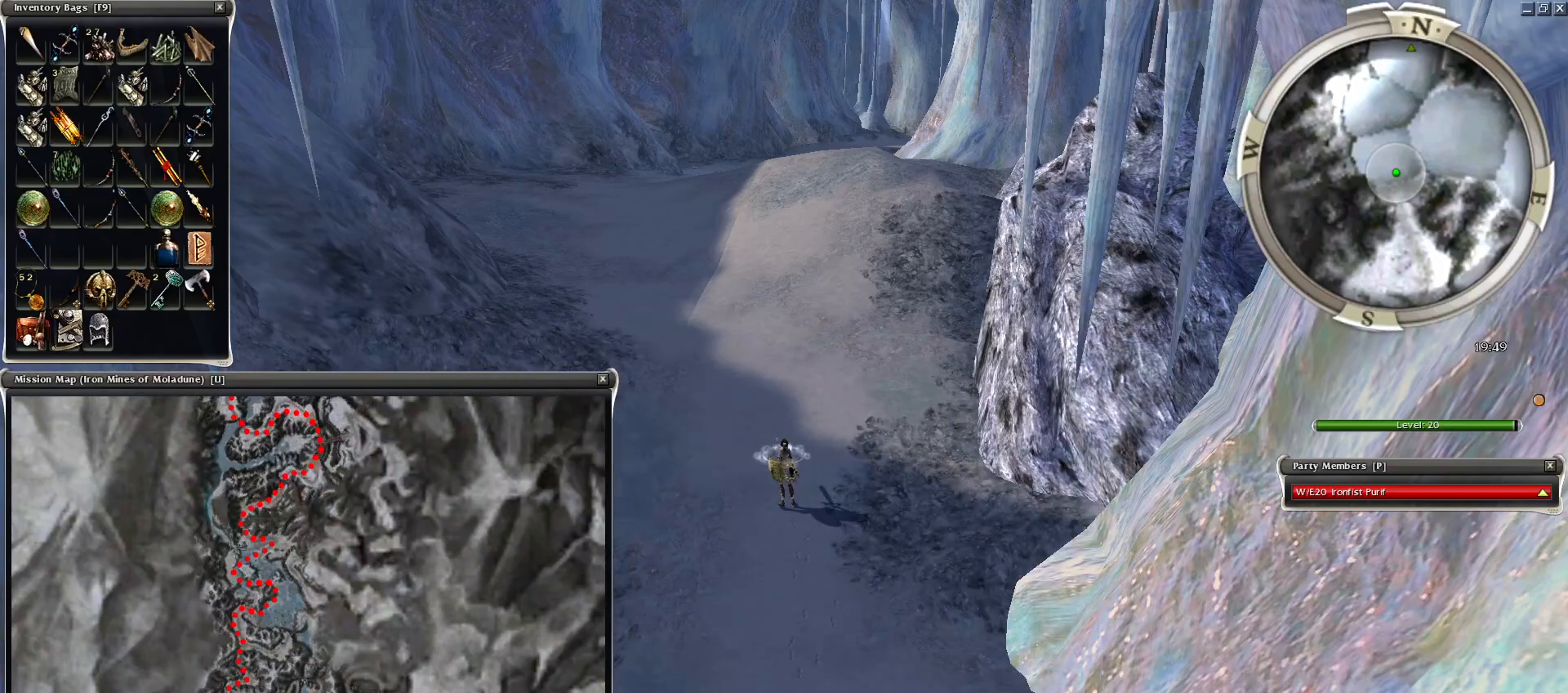
{"keys": [], "mouse": ["left"], "events": []}
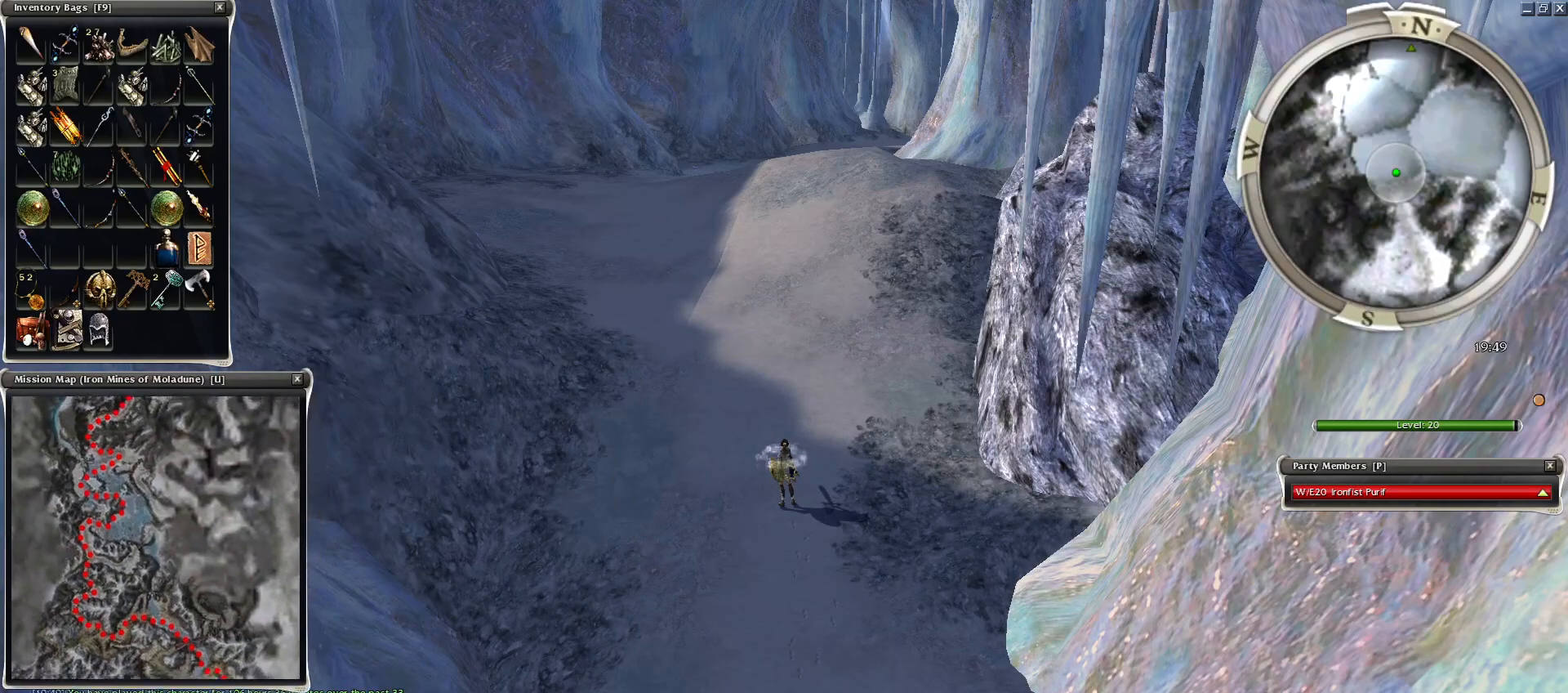
{"keys": [], "mouse": [], "events": [[50, "mouse_left", "up"]]}
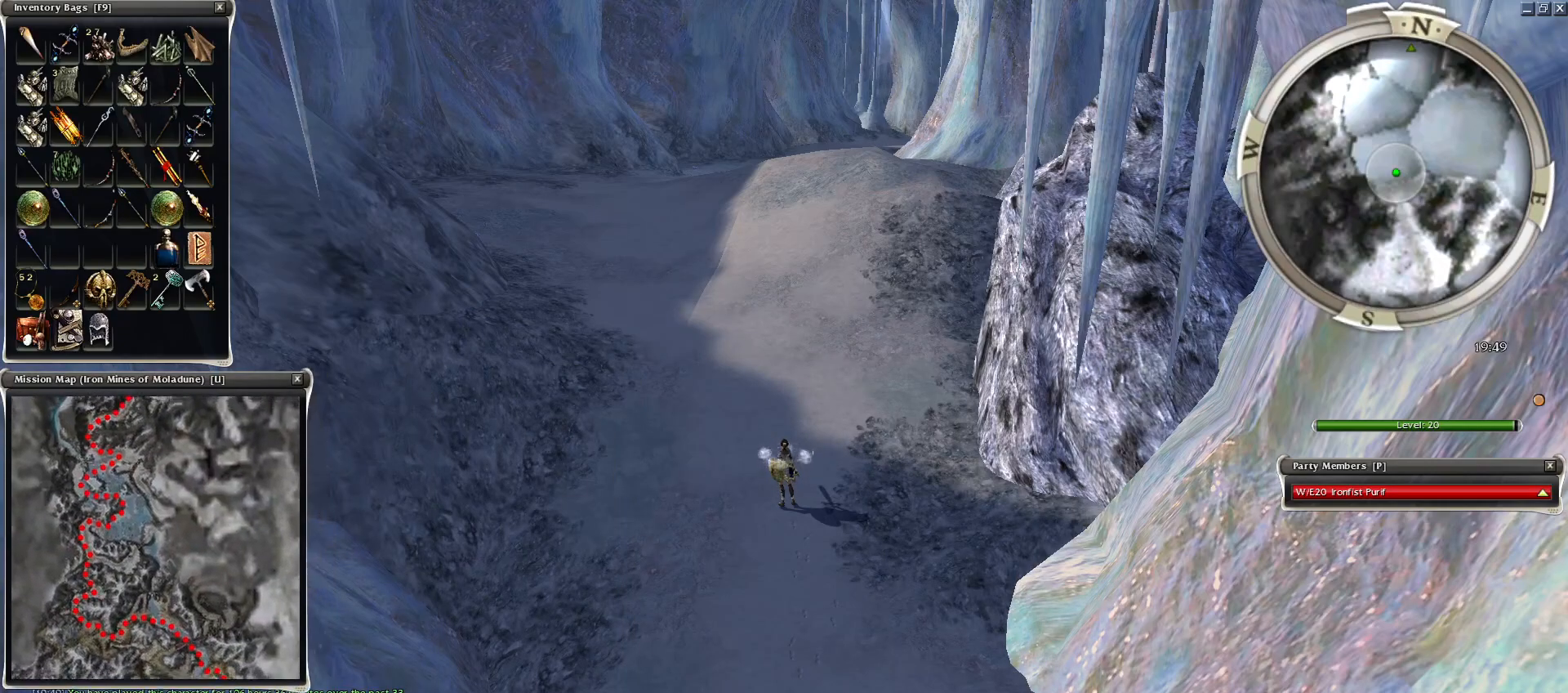
{"keys": [], "mouse": ["left"], "events": [[200, "mouse_left", "down"]]}
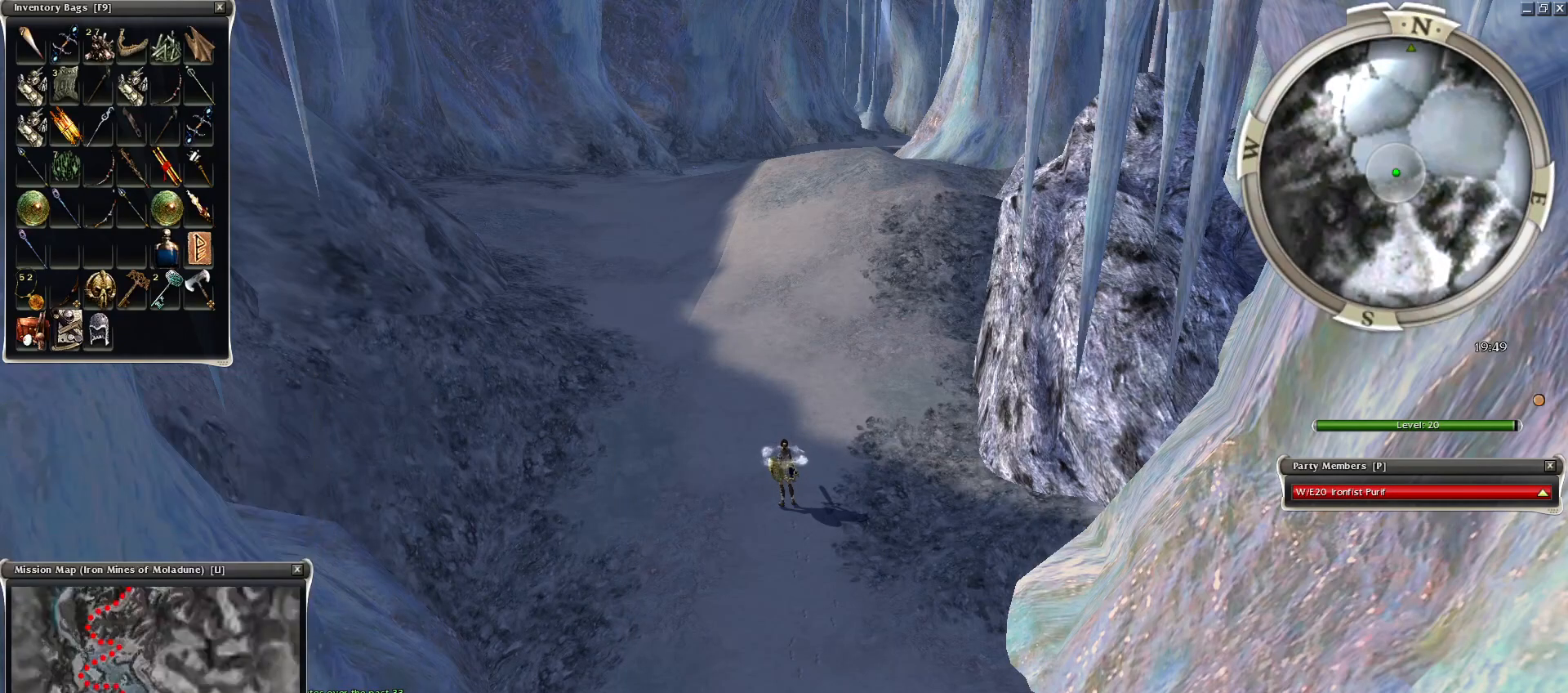
{"keys": [], "mouse": [], "events": [[150, "mouse_left", "up"]]}
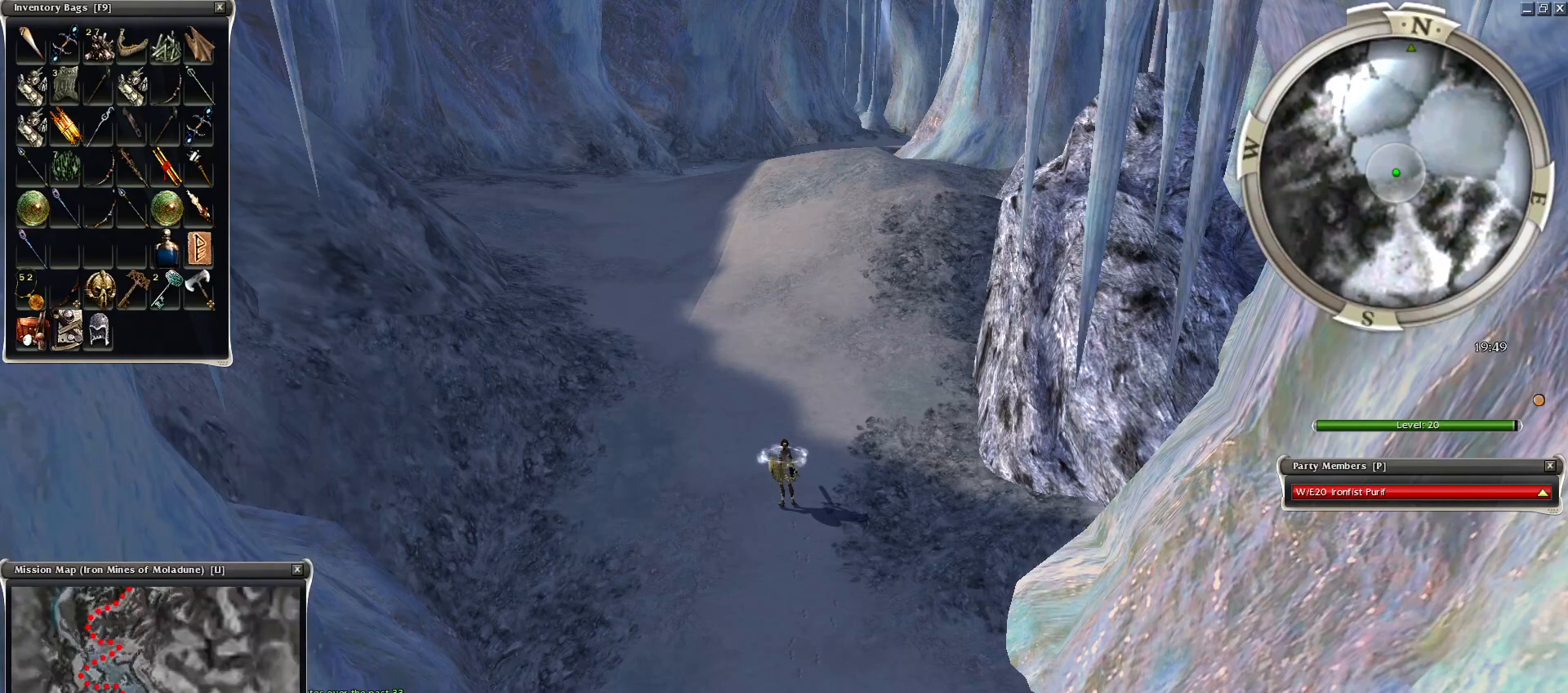
{"keys": [], "mouse": [], "events": []}
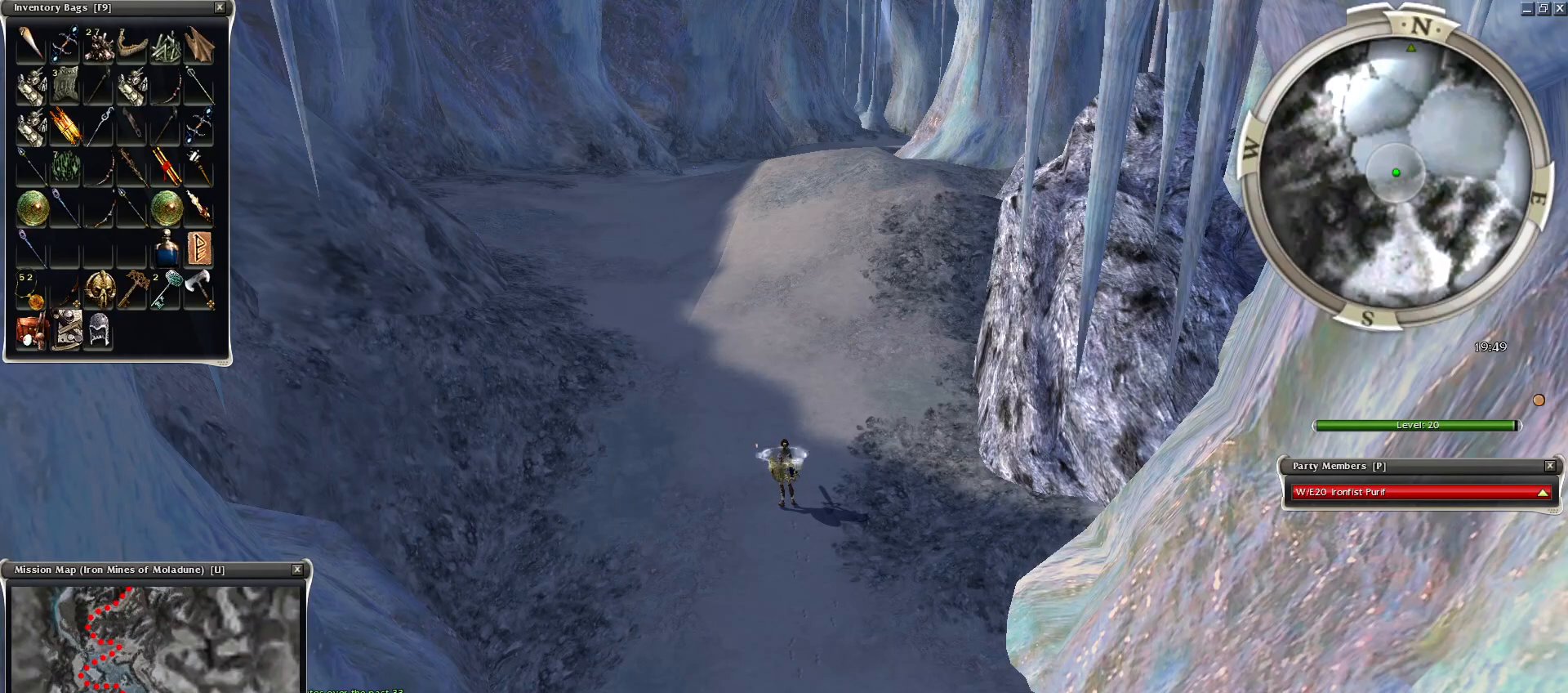
{"keys": [], "mouse": ["left"], "events": [[450, "mouse_left", "down"]]}
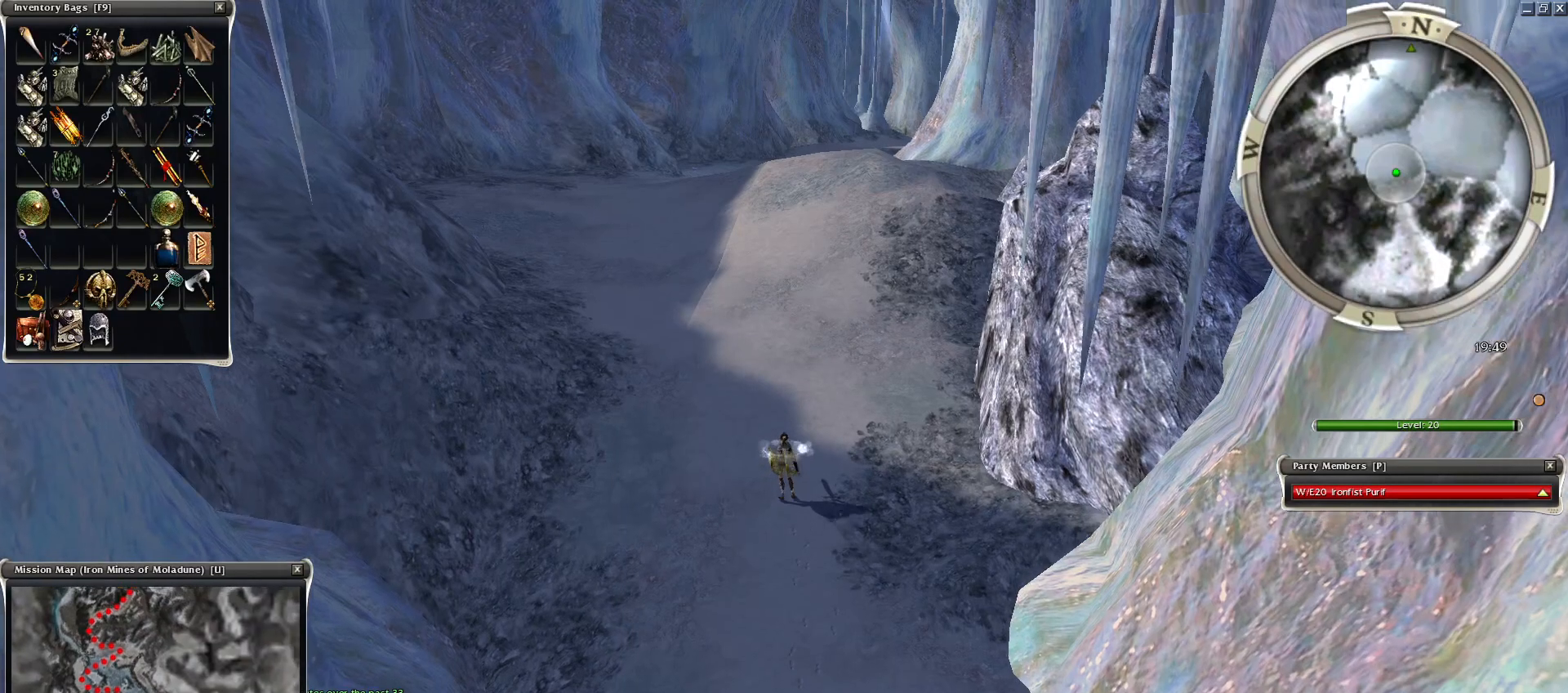
{"keys": [], "mouse": [], "events": [[50, "mouse_left", "up"], [100, "mouse_left", "down"], [200, "mouse_left", "up"], [300, "mouse_left", "down"], [300, "shift", "down"], [350, "mouse_left", "up"], [350, "shift", "up"], [400, "mouse_left", "down"], [500, "mouse_left", "up"]]}
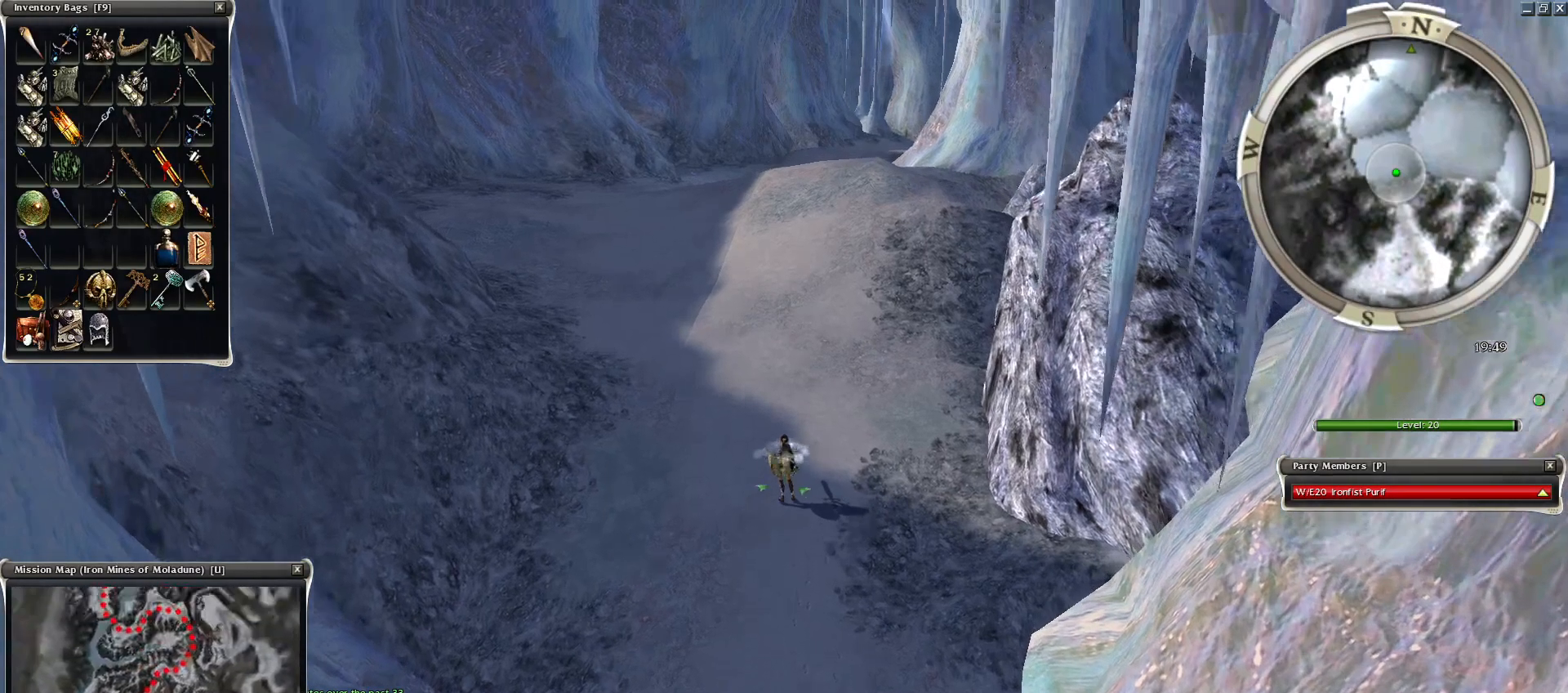
{"keys": ["alt", "ctrl"], "mouse": [], "events": [[100, "mouse_left", "down"], [200, "mouse_left", "up"], [300, "alt", "down"], [300, "ctrl", "down"], [300, "mouse_left", "down"], [350, "mouse_left", "up"], [450, "mouse_left", "down"], [500, "mouse_left", "up"]]}
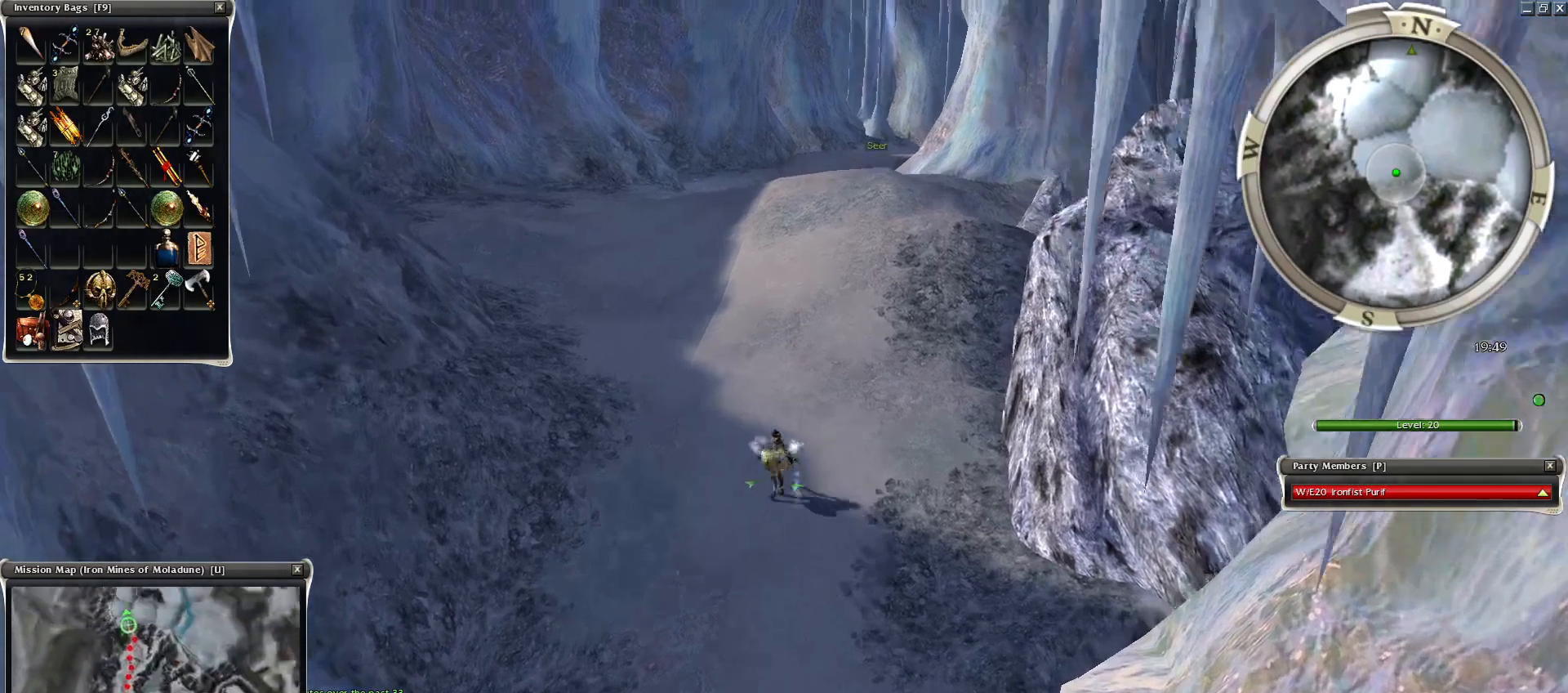
{"keys": [], "mouse": [], "events": [[250, "mouse_left", "down"], [300, "mouse_left", "up"], [350, "alt", "up"], [400, "ctrl", "up"], [450, "mouse_left", "down"], [500, "mouse_left", "up"]]}